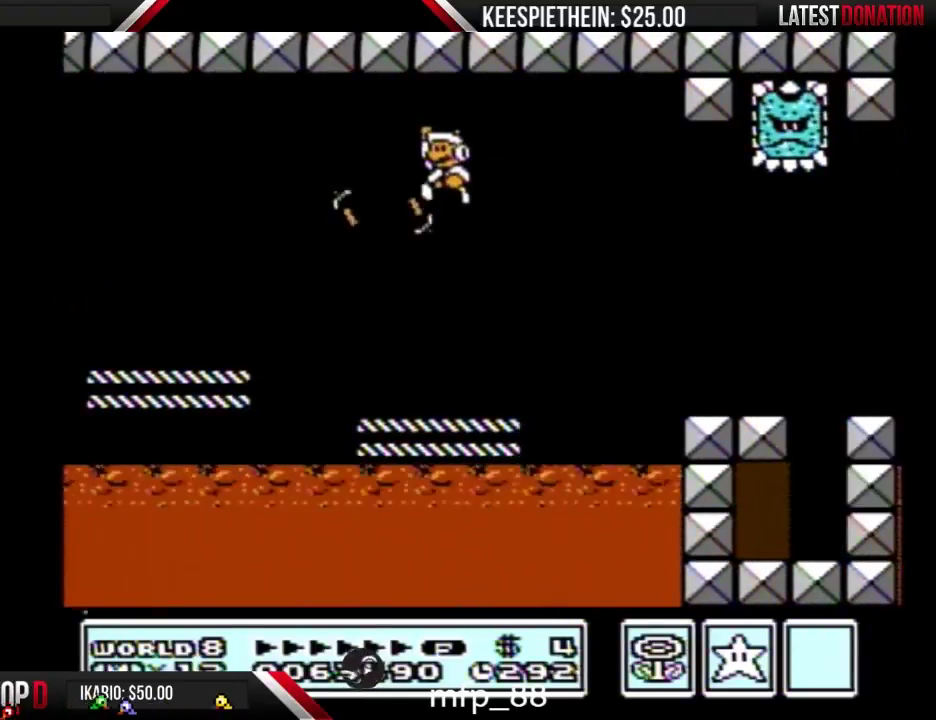
Gameplay with a controller (Nintendo layout); each line is a JSON object with the inputs held at the frame after it. "events" lists button and stick changes between this image and that frame as [ms after this image, input, new state], when the widget could be followed in between. Not read: L3 R3.
{"buttons": ["B"], "events": [[100, "DPAD_RIGHT", "down"], [167, "A", "up"], [267, "DPAD_RIGHT", "up"], [333, "DPAD_LEFT", "down"], [433, "DPAD_LEFT", "up"]]}
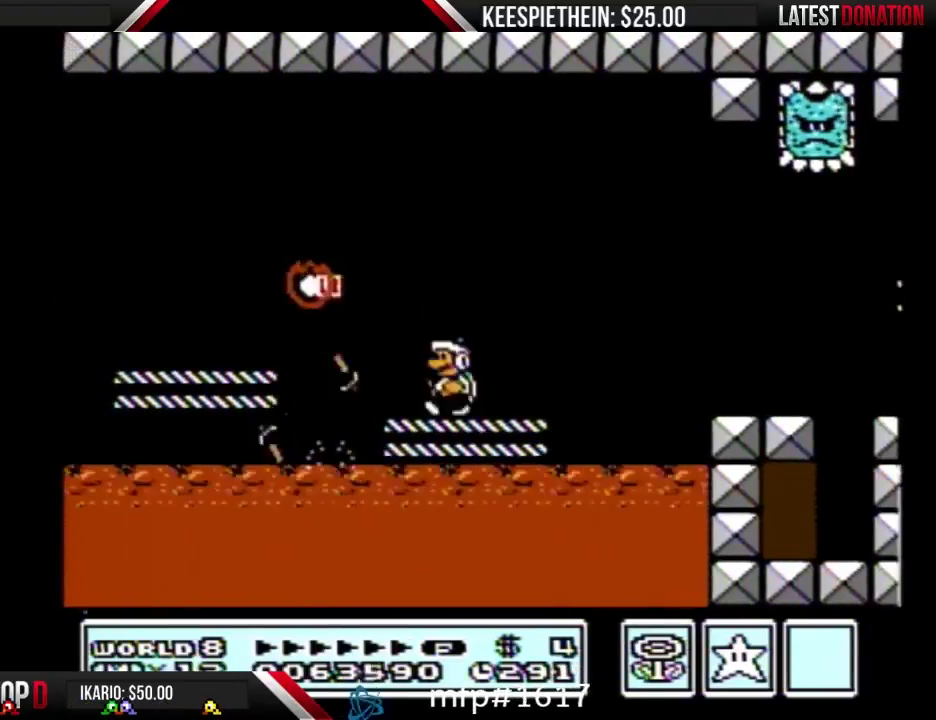
{"buttons": [], "events": [[167, "A", "down"], [200, "DPAD_LEFT", "down"], [433, "A", "up"], [433, "DPAD_LEFT", "up"], [467, "B", "up"]]}
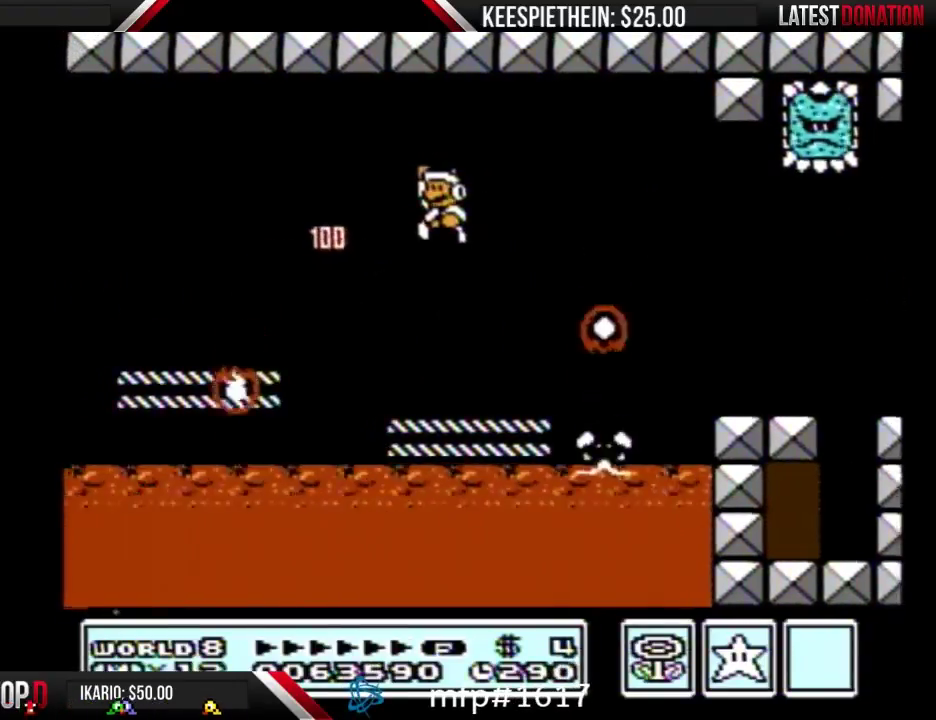
{"buttons": ["A", "B", "DPAD_LEFT"], "events": [[100, "DPAD_RIGHT", "down"], [233, "DPAD_RIGHT", "up"], [467, "A", "down"], [467, "B", "down"], [467, "DPAD_LEFT", "down"]]}
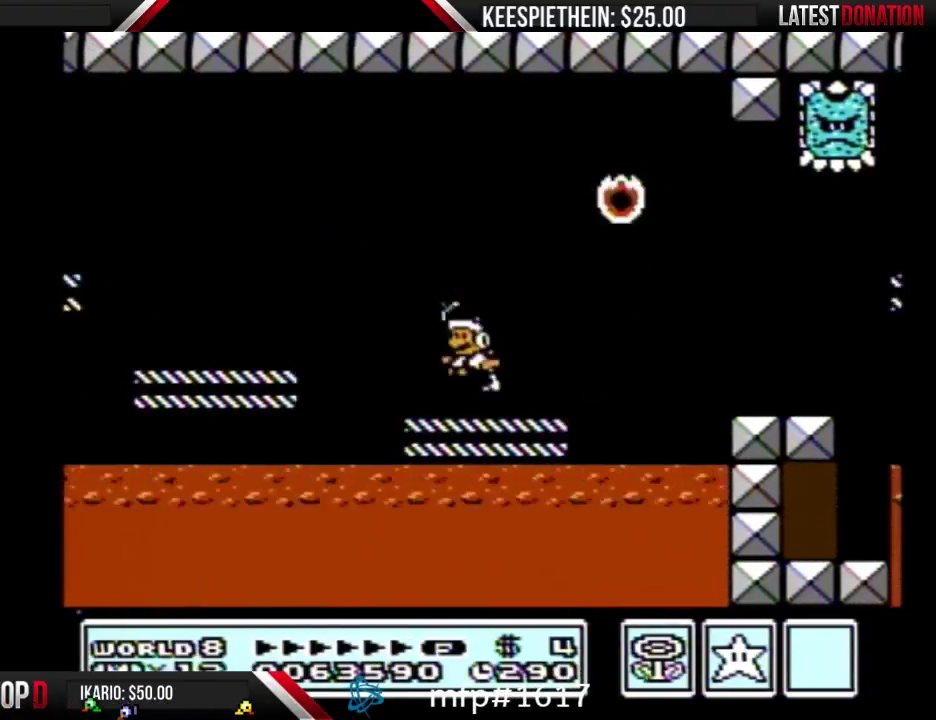
{"buttons": ["A", "B", "DPAD_RIGHT"], "events": [[133, "DPAD_LEFT", "up"], [433, "DPAD_RIGHT", "down"]]}
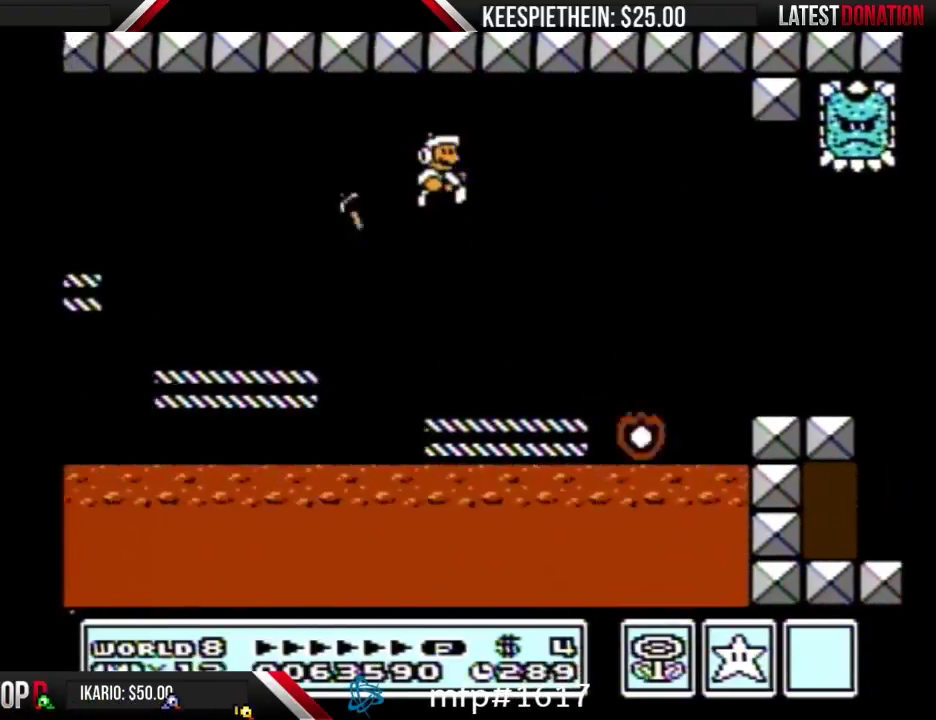
{"buttons": ["A", "B"], "events": [[33, "A", "up"], [100, "DPAD_RIGHT", "up"], [200, "DPAD_LEFT", "down"], [333, "DPAD_LEFT", "up"], [467, "A", "down"]]}
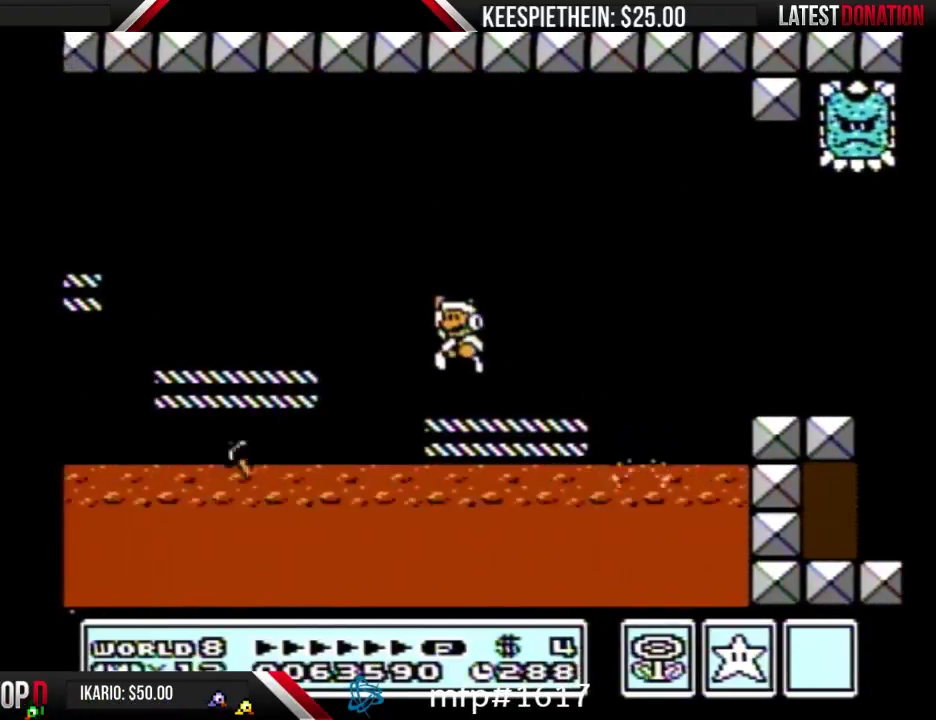
{"buttons": [], "events": [[67, "DPAD_LEFT", "down"], [267, "A", "up"], [267, "DPAD_LEFT", "up"], [367, "DPAD_RIGHT", "down"], [500, "B", "up"], [500, "DPAD_RIGHT", "up"]]}
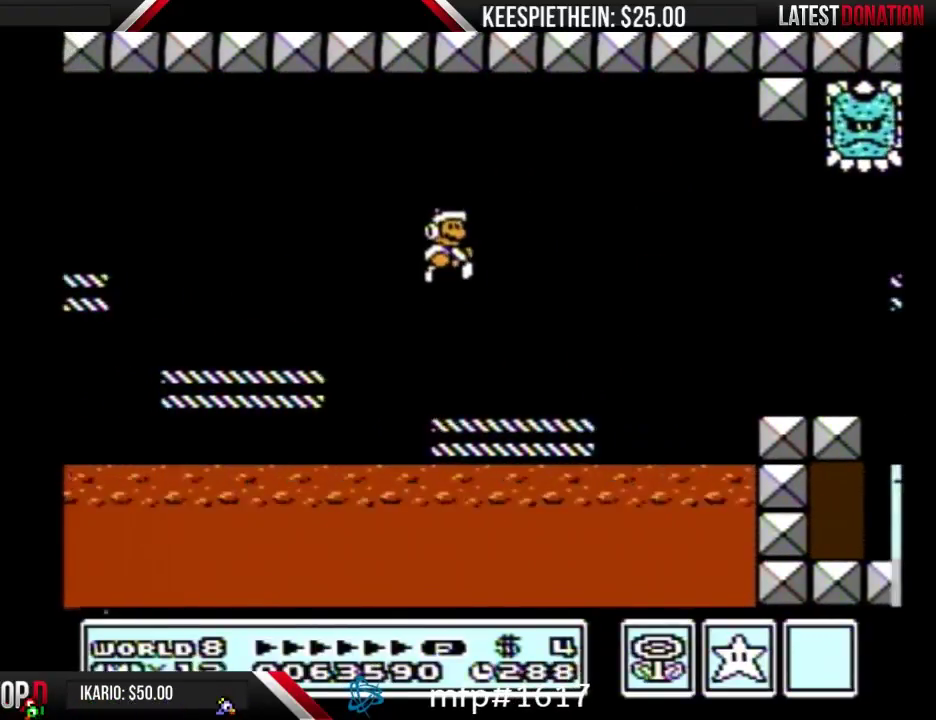
{"buttons": ["A", "B"], "events": [[233, "B", "down"], [333, "B", "up"], [400, "B", "down"], [467, "A", "down"]]}
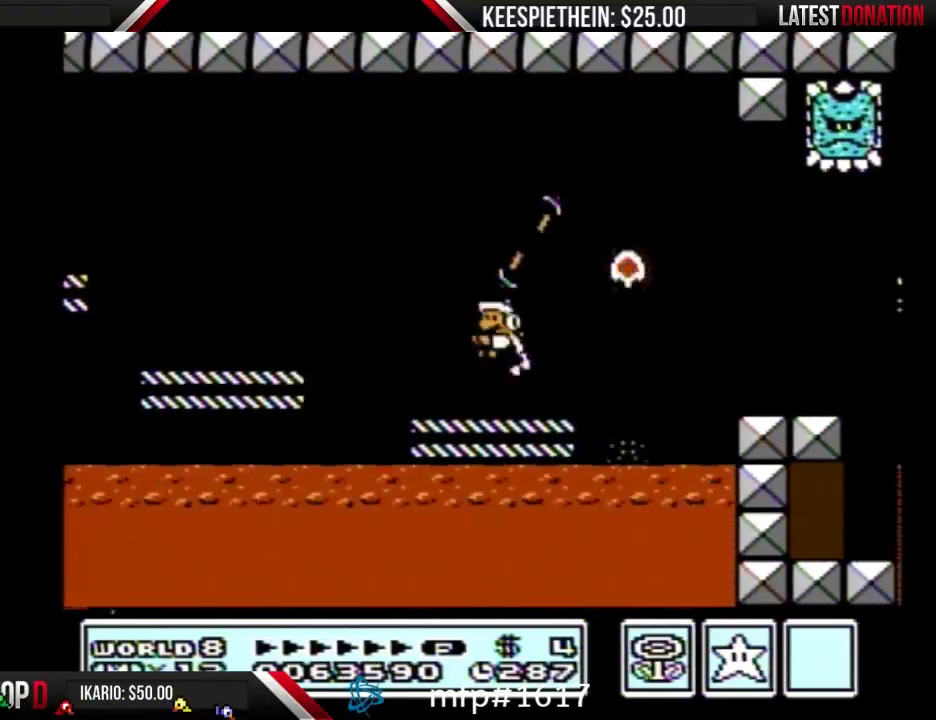
{"buttons": ["B"], "events": [[33, "DPAD_LEFT", "down"], [200, "DPAD_LEFT", "up"], [433, "A", "up"]]}
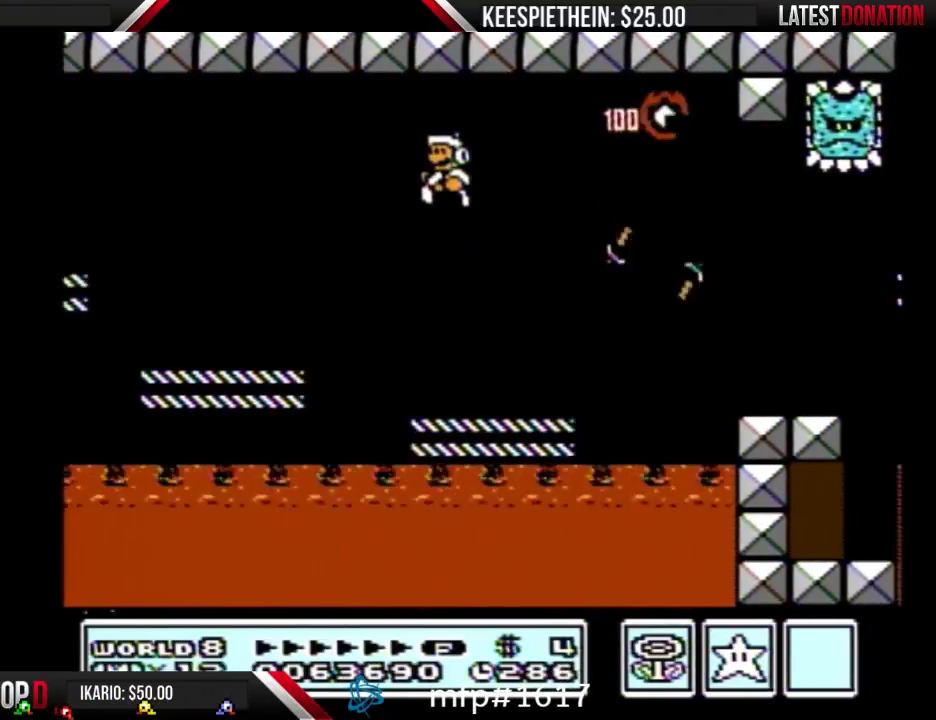
{"buttons": ["B", "DPAD_RIGHT"], "events": [[133, "DPAD_RIGHT", "down"]]}
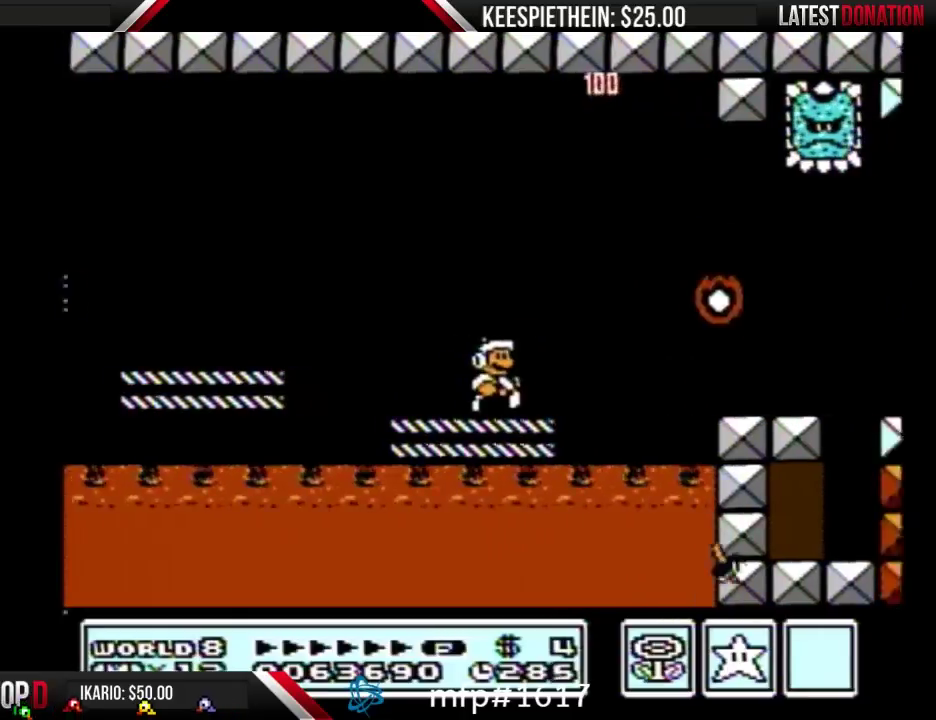
{"buttons": ["B"], "events": [[67, "A", "down"], [300, "A", "up"], [300, "B", "up"], [433, "B", "down"], [467, "DPAD_RIGHT", "up"]]}
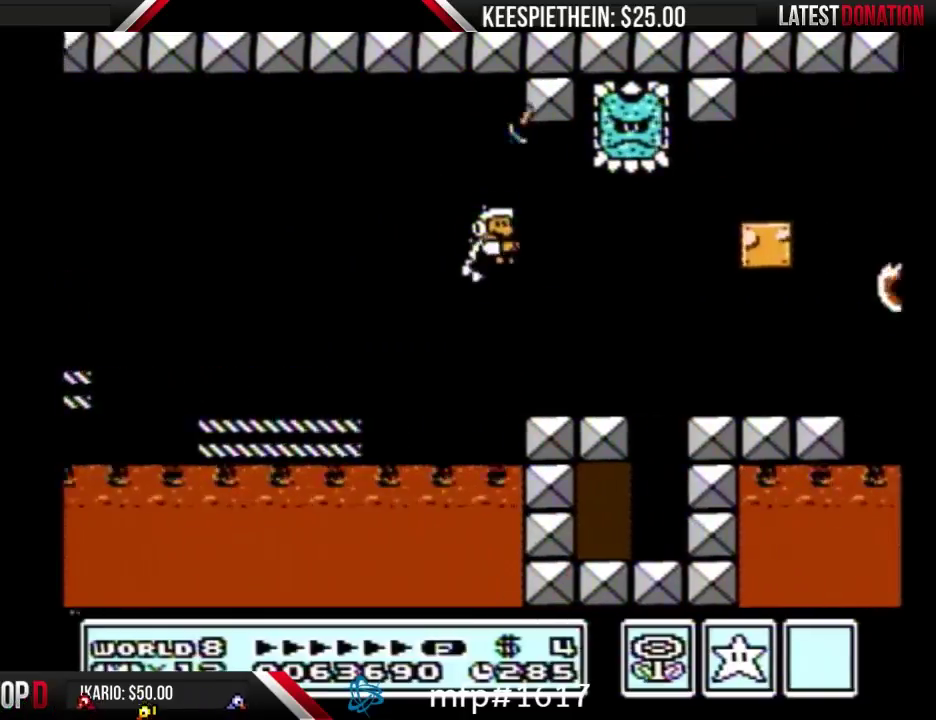
{"buttons": ["B", "DPAD_LEFT"], "events": [[133, "DPAD_LEFT", "down"]]}
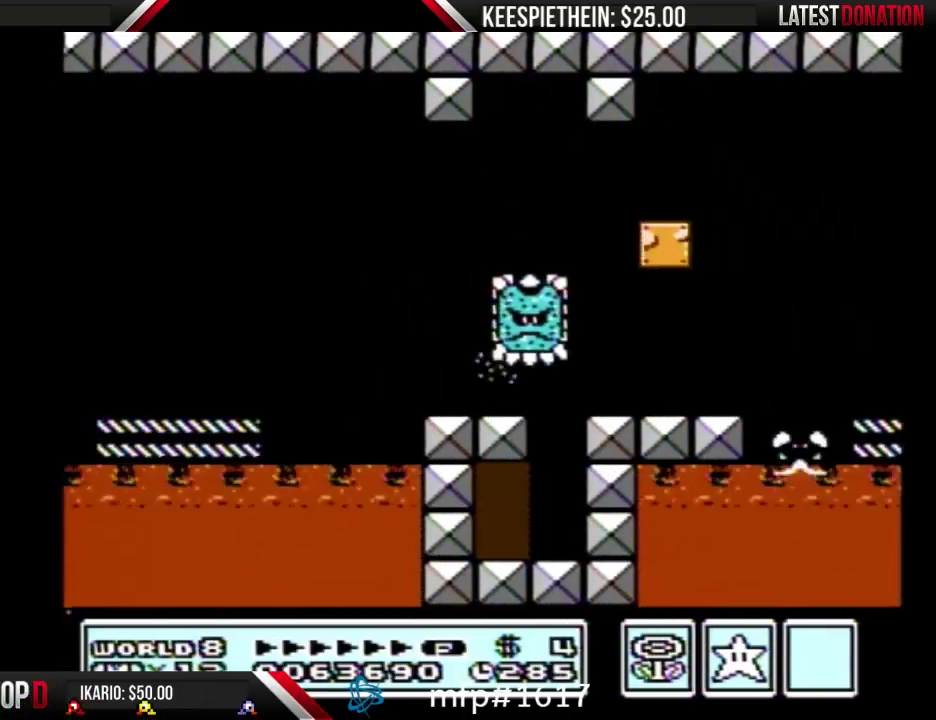
{"buttons": ["SELECT"], "events": [[100, "DPAD_LEFT", "up"], [200, "B", "up"], [333, "DPAD_LEFT", "down"], [467, "SELECT", "down"], [500, "DPAD_LEFT", "up"]]}
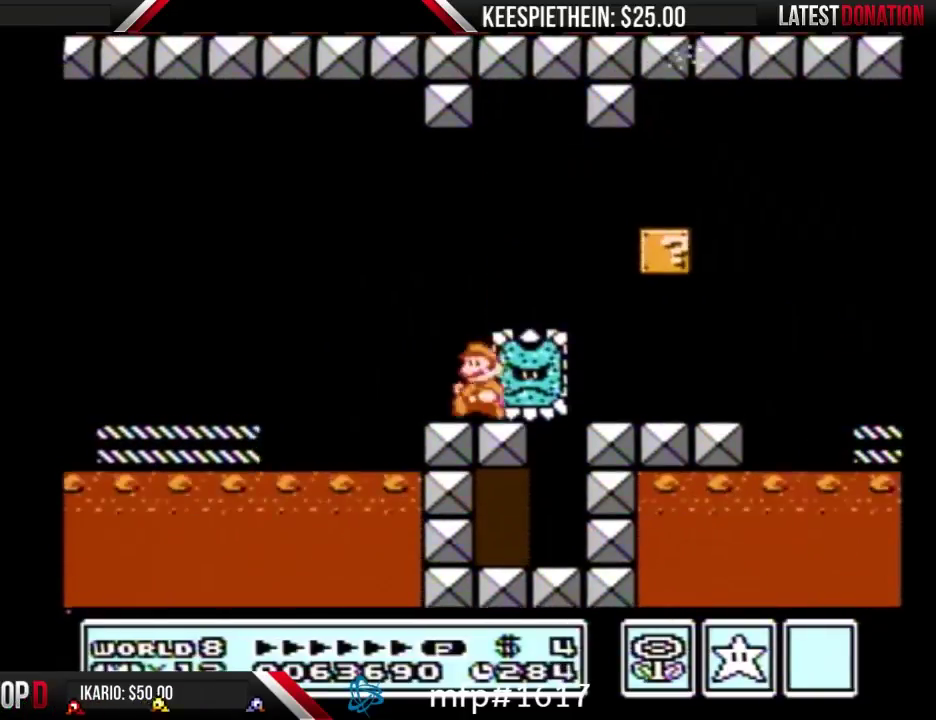
{"buttons": ["SELECT"], "events": [[33, "SELECT", "up"], [100, "SELECT", "down"], [200, "SELECT", "up"], [267, "SELECT", "down"], [367, "SELECT", "up"], [467, "SELECT", "down"]]}
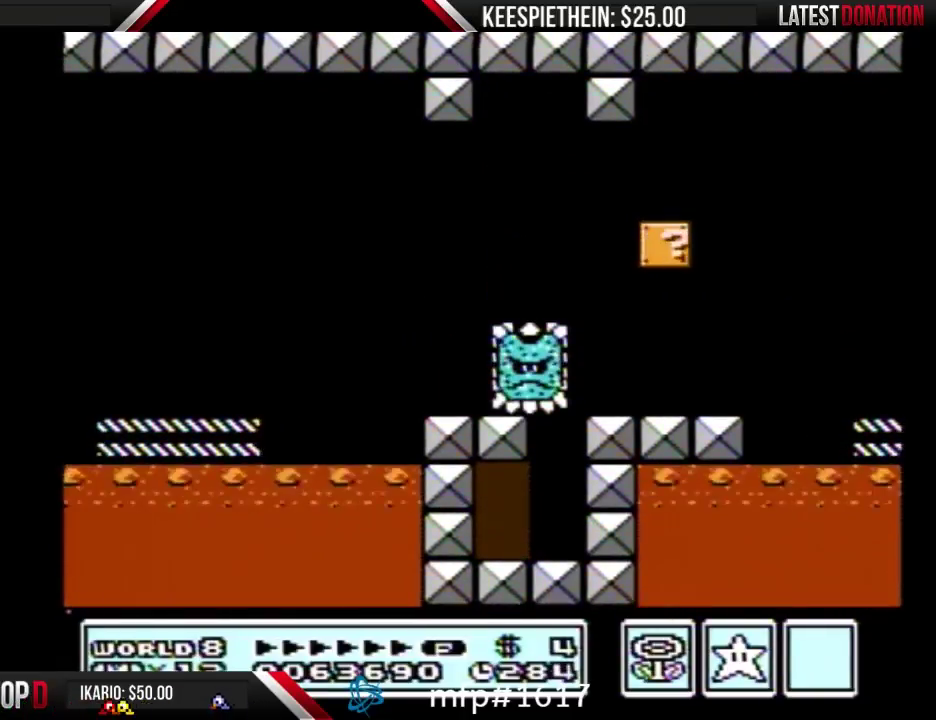
{"buttons": [], "events": [[67, "SELECT", "up"], [300, "SELECT", "down"], [467, "SELECT", "up"]]}
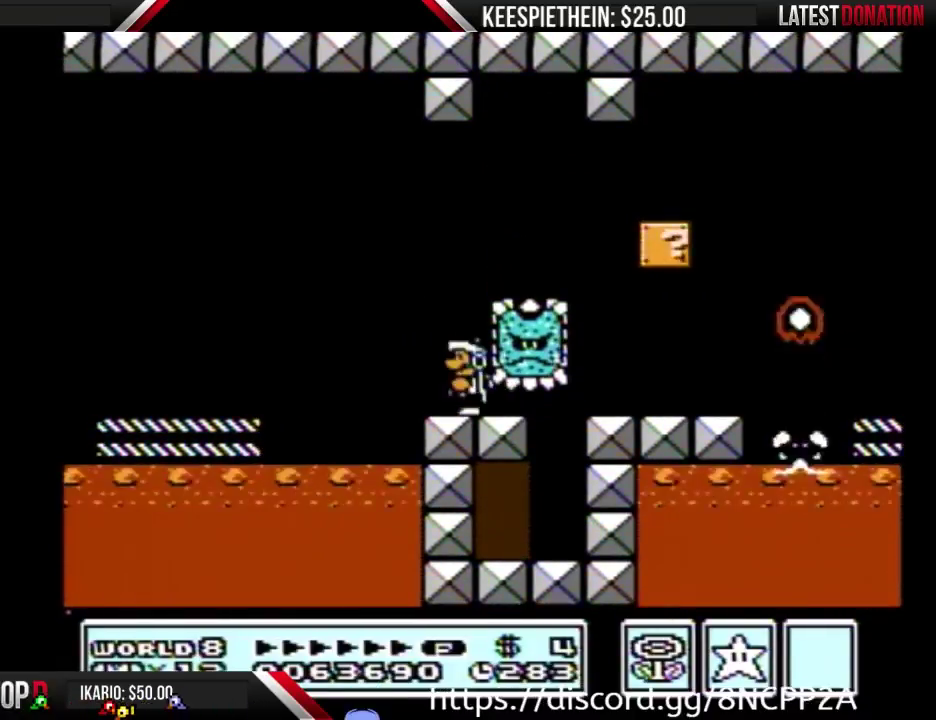
{"buttons": ["A"], "events": [[67, "DPAD_LEFT", "down"], [233, "DPAD_LEFT", "up"], [333, "DPAD_RIGHT", "down"], [400, "DPAD_RIGHT", "up"], [500, "A", "down"]]}
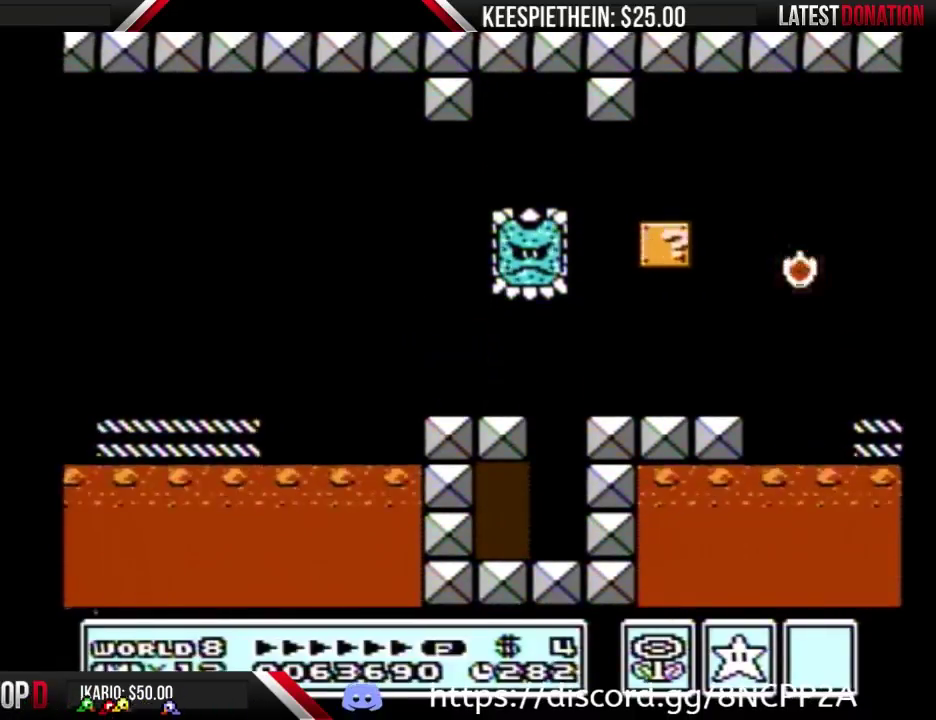
{"buttons": ["A", "B", "DPAD_RIGHT"], "events": [[67, "A", "up"], [133, "B", "down"], [300, "DPAD_RIGHT", "down"], [500, "A", "down"]]}
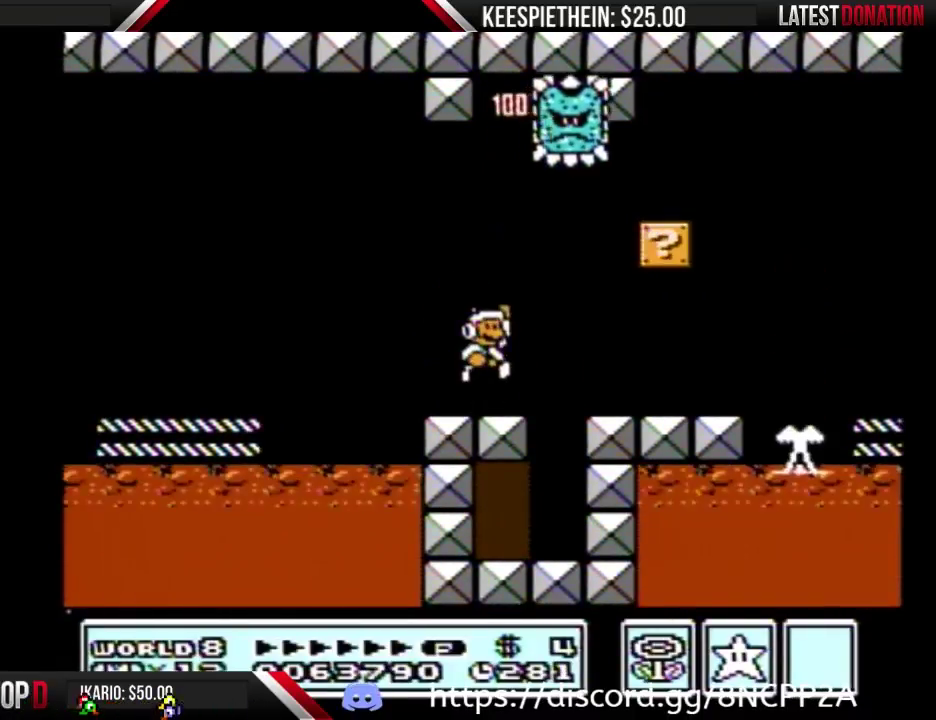
{"buttons": ["DPAD_LEFT"], "events": [[67, "A", "up"], [300, "B", "up"], [300, "DPAD_RIGHT", "up"], [467, "DPAD_LEFT", "down"]]}
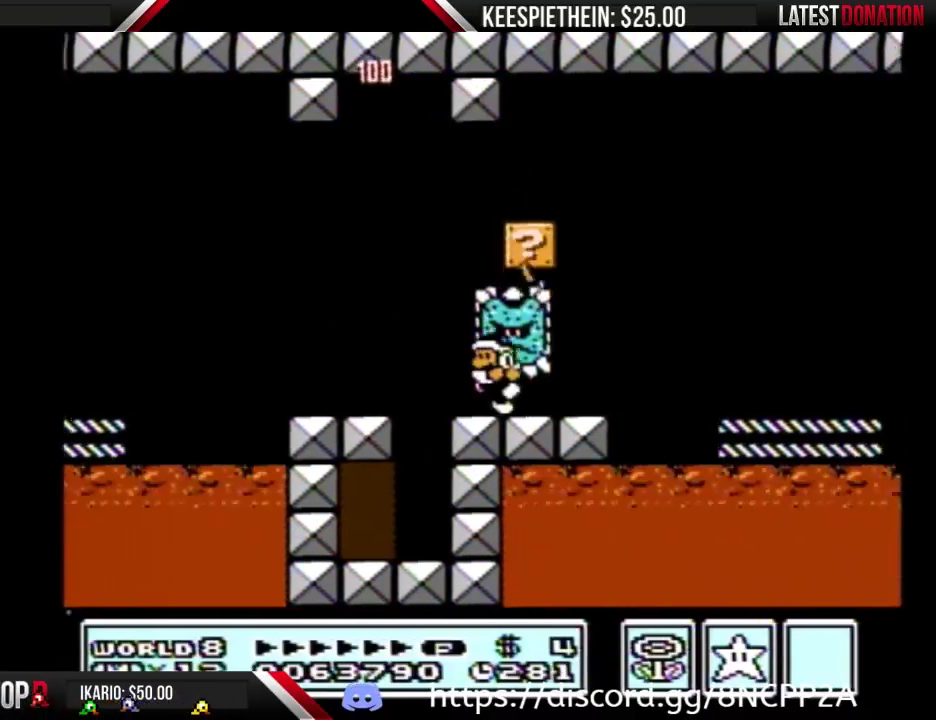
{"buttons": [], "events": [[267, "DPAD_LEFT", "up"], [367, "DPAD_RIGHT", "down"], [467, "DPAD_RIGHT", "up"]]}
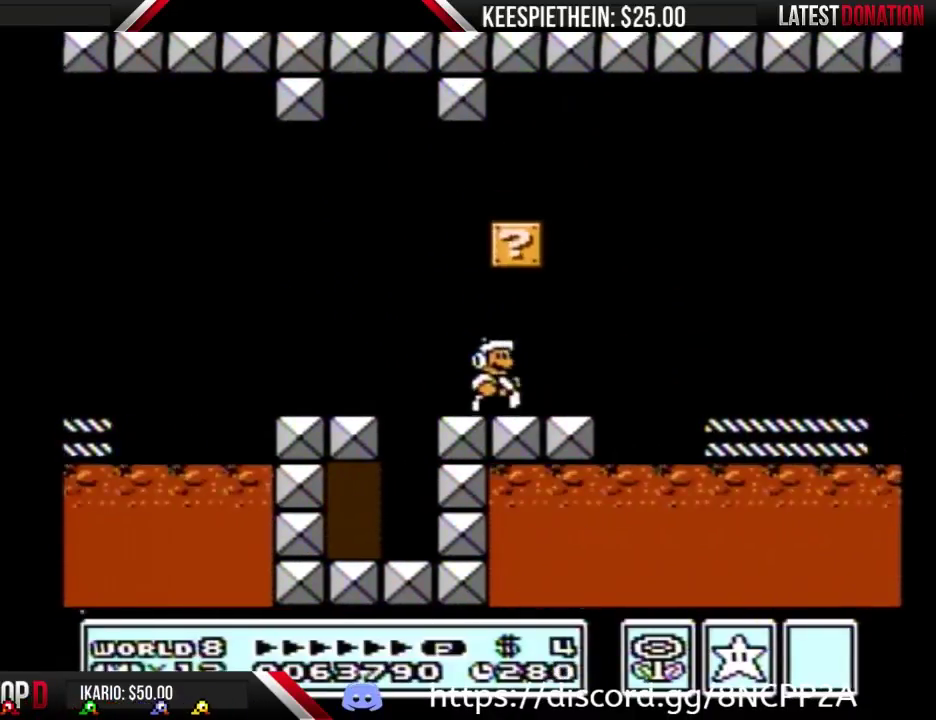
{"buttons": ["B"], "events": [[267, "B", "down"], [333, "B", "up"], [400, "B", "down"]]}
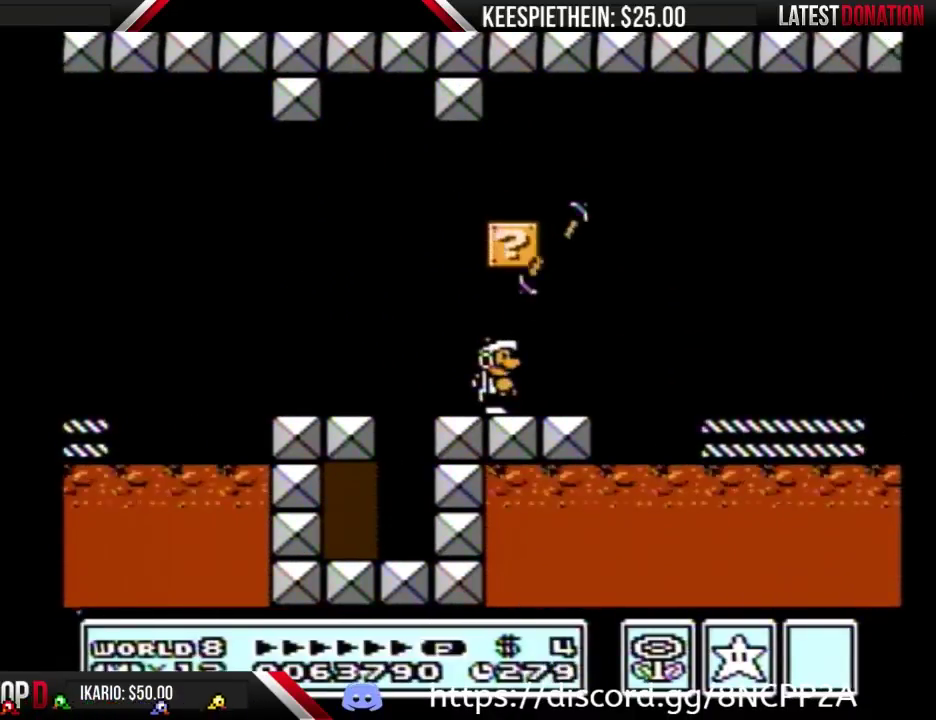
{"buttons": ["B"], "events": []}
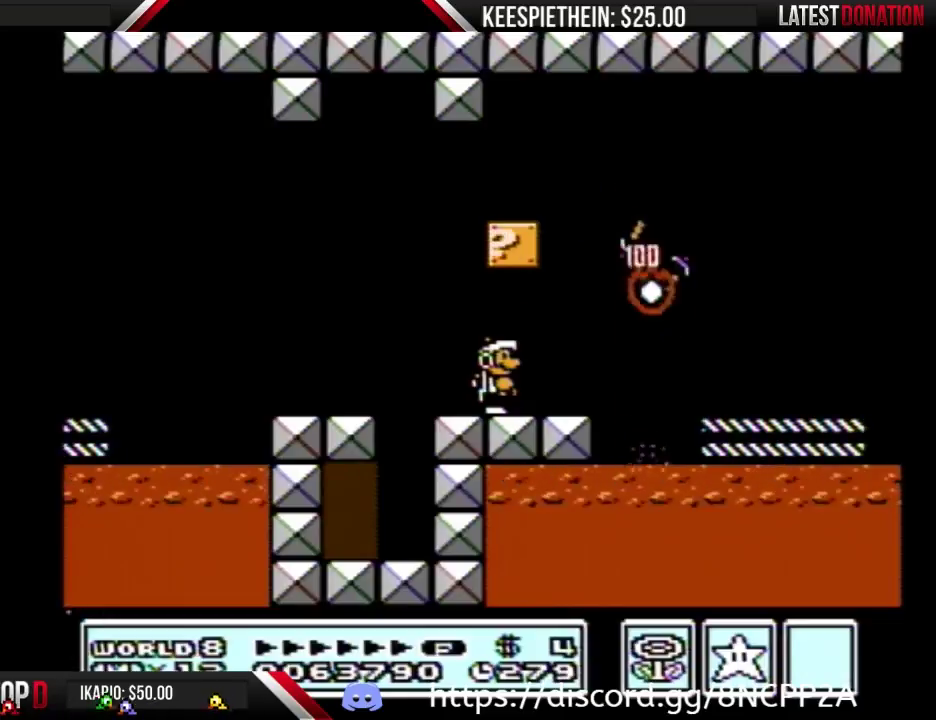
{"buttons": ["B", "DPAD_RIGHT"], "events": [[367, "DPAD_RIGHT", "down"]]}
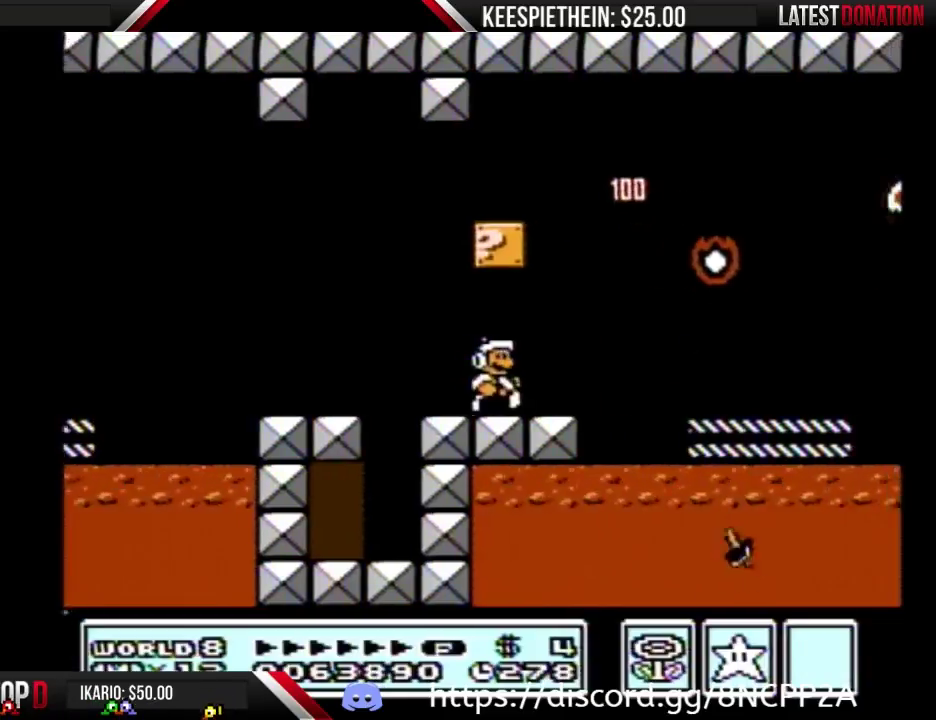
{"buttons": ["A", "B"], "events": [[233, "A", "down"], [233, "DPAD_RIGHT", "up"]]}
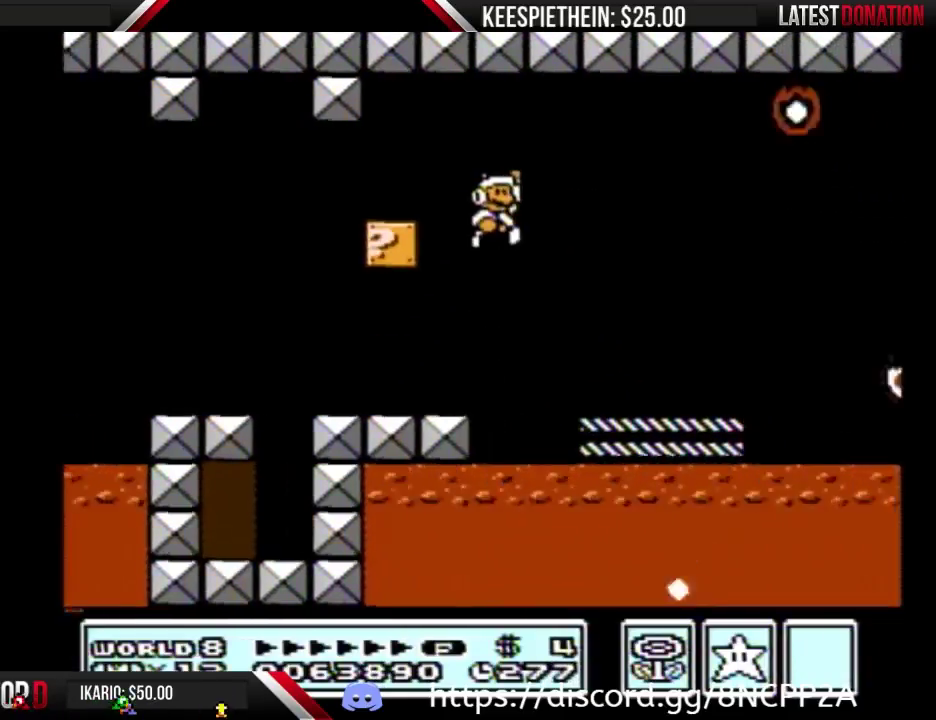
{"buttons": ["B", "DPAD_LEFT"], "events": [[133, "A", "up"], [467, "DPAD_LEFT", "down"]]}
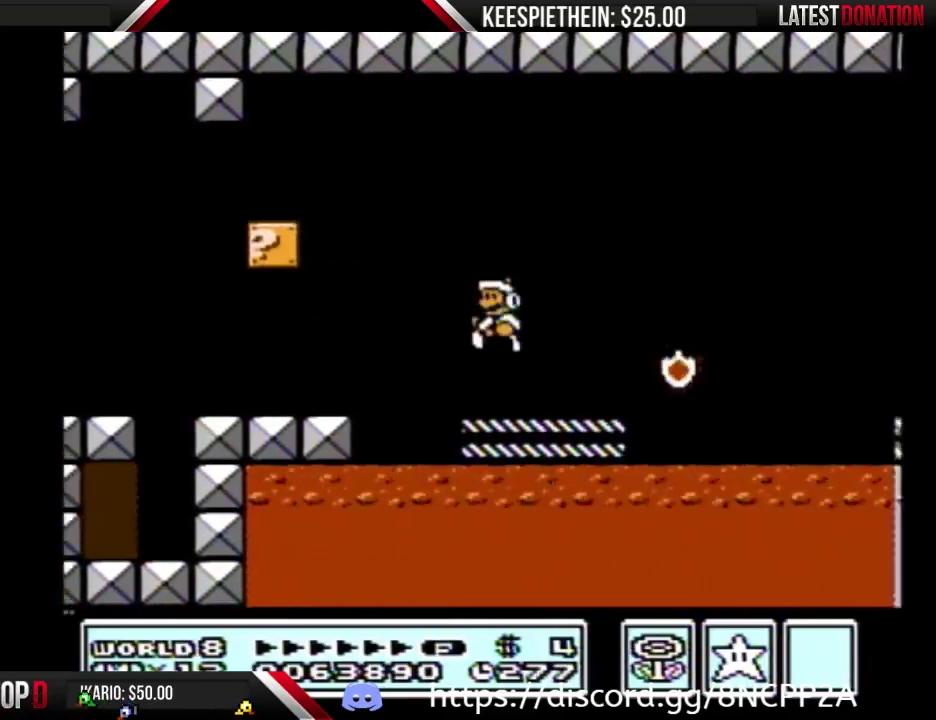
{"buttons": ["A", "B", "DPAD_LEFT"], "events": [[200, "DPAD_LEFT", "up"], [233, "A", "down"], [367, "DPAD_LEFT", "down"]]}
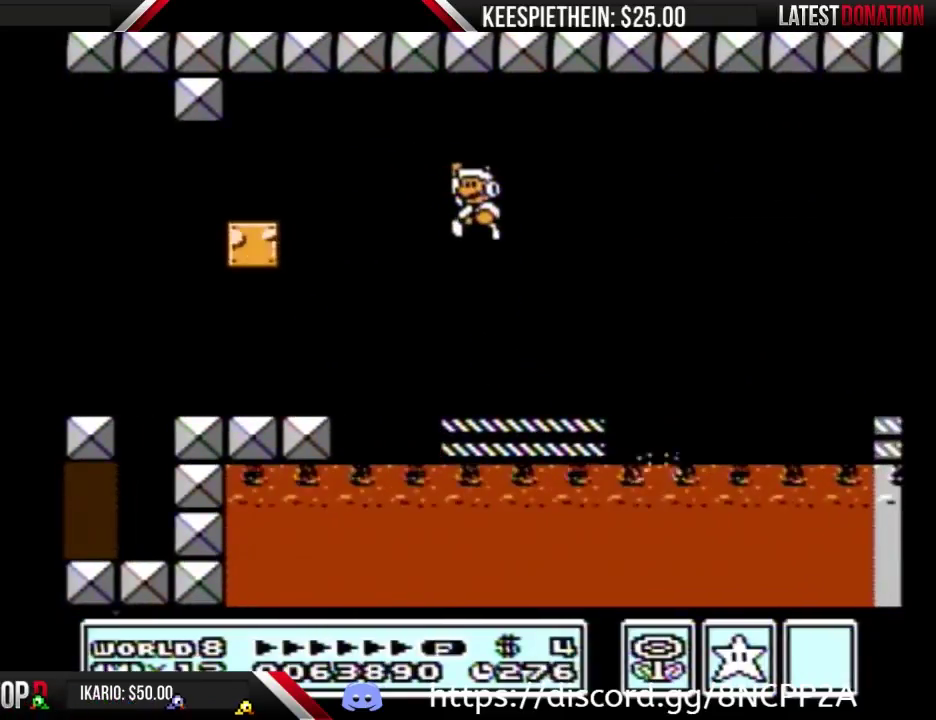
{"buttons": [], "events": [[67, "DPAD_LEFT", "up"], [200, "DPAD_RIGHT", "down"], [233, "A", "up"], [267, "B", "up"], [367, "DPAD_RIGHT", "up"]]}
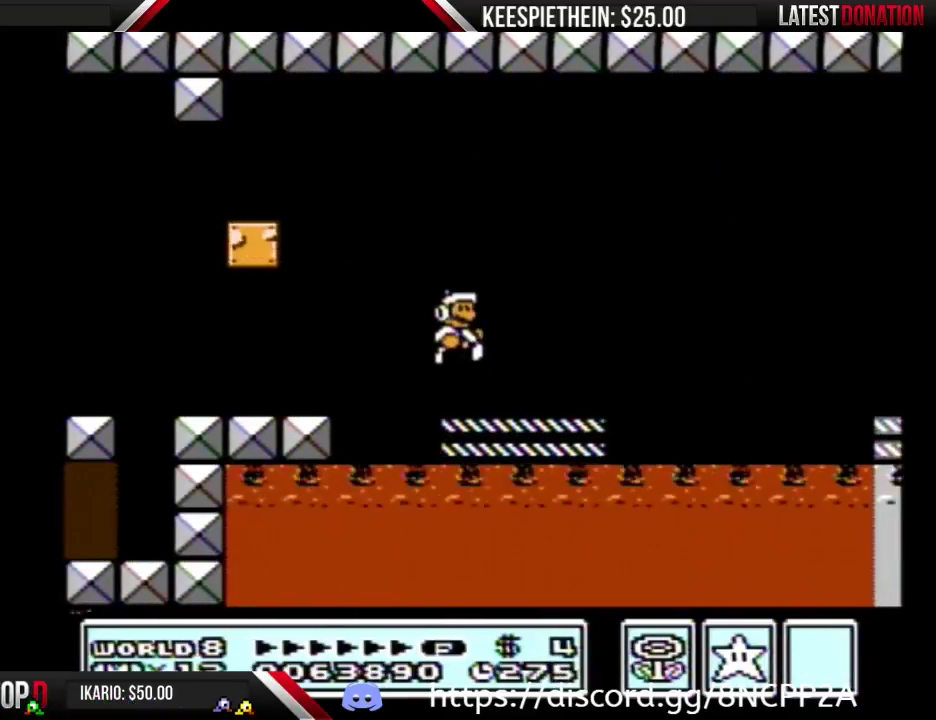
{"buttons": ["B"], "events": [[233, "B", "down"], [300, "B", "up"], [367, "B", "down"]]}
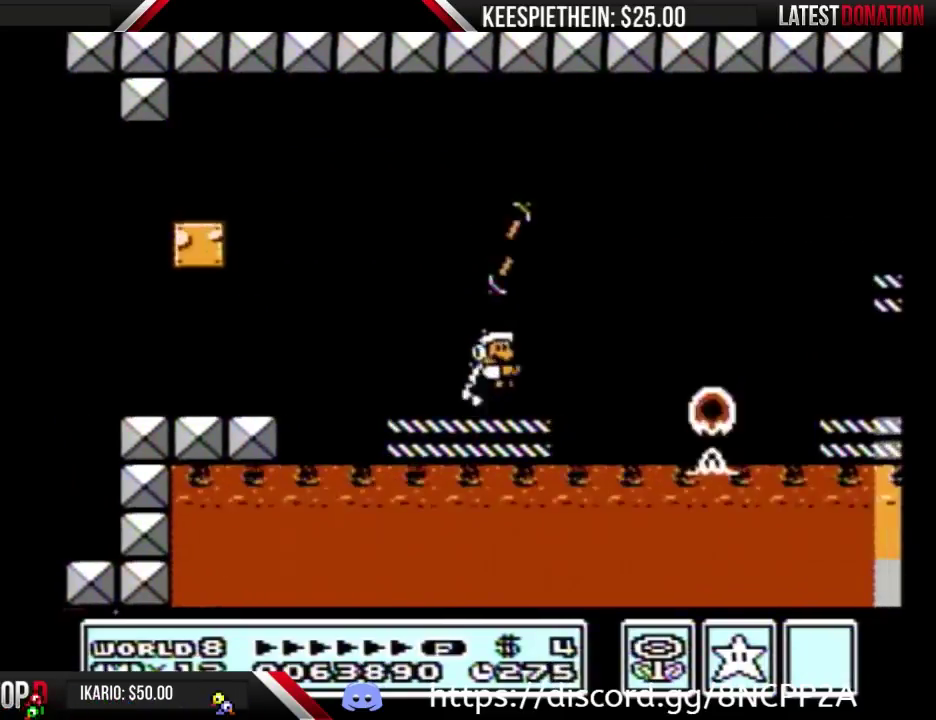
{"buttons": ["A", "B"], "events": [[33, "A", "down"], [67, "DPAD_LEFT", "down"], [267, "DPAD_LEFT", "up"]]}
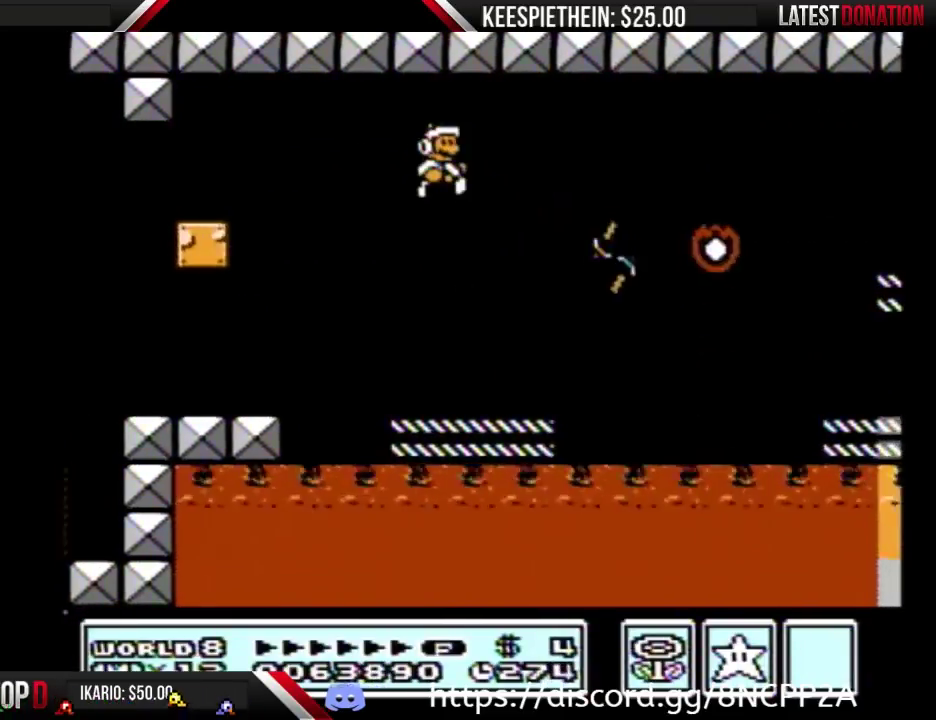
{"buttons": ["B"], "events": [[33, "DPAD_RIGHT", "down"], [200, "A", "up"], [200, "DPAD_RIGHT", "up"], [300, "DPAD_LEFT", "down"], [467, "DPAD_LEFT", "up"]]}
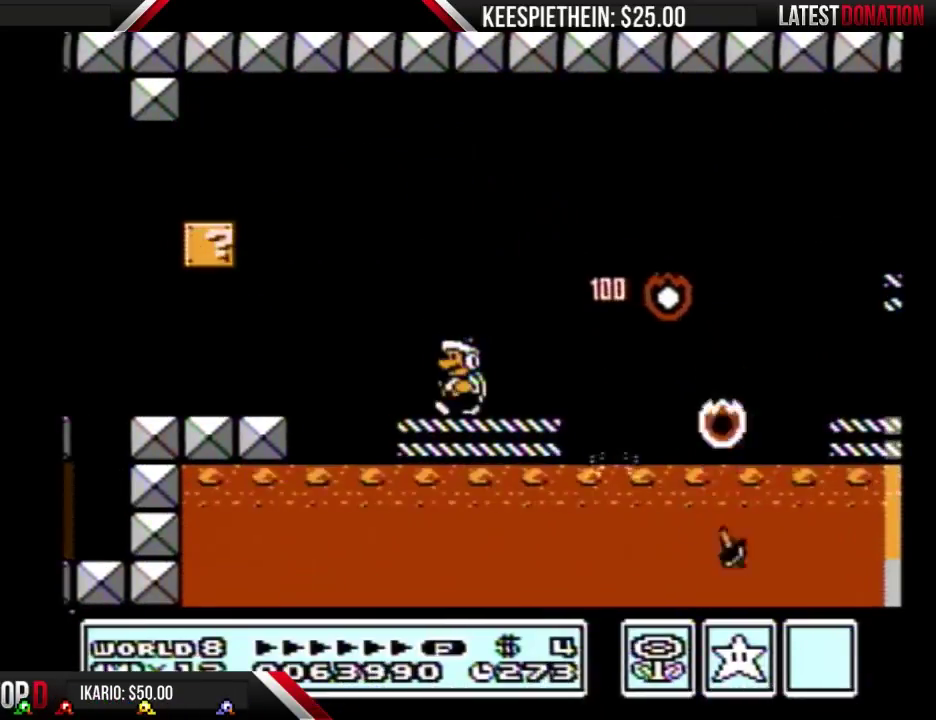
{"buttons": ["B"], "events": [[100, "A", "down"], [233, "DPAD_LEFT", "down"], [400, "DPAD_LEFT", "up"], [500, "A", "up"]]}
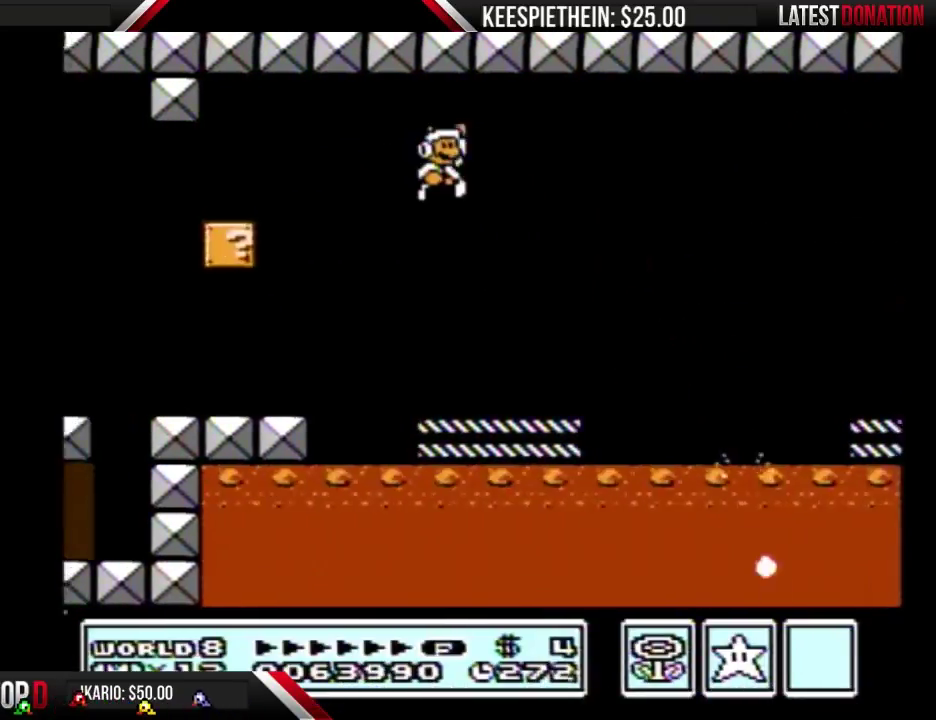
{"buttons": [], "events": [[33, "B", "up"], [33, "DPAD_RIGHT", "down"], [167, "DPAD_RIGHT", "up"]]}
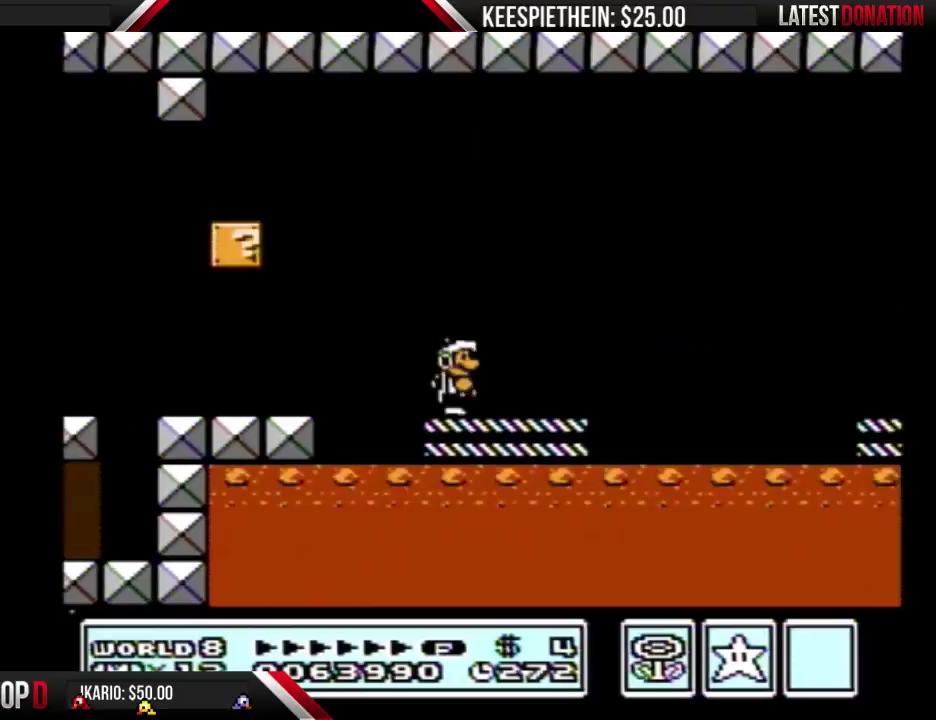
{"buttons": ["B"], "events": [[67, "A", "down"], [133, "A", "up"], [167, "DPAD_RIGHT", "down"], [233, "DPAD_RIGHT", "up"], [400, "B", "down"]]}